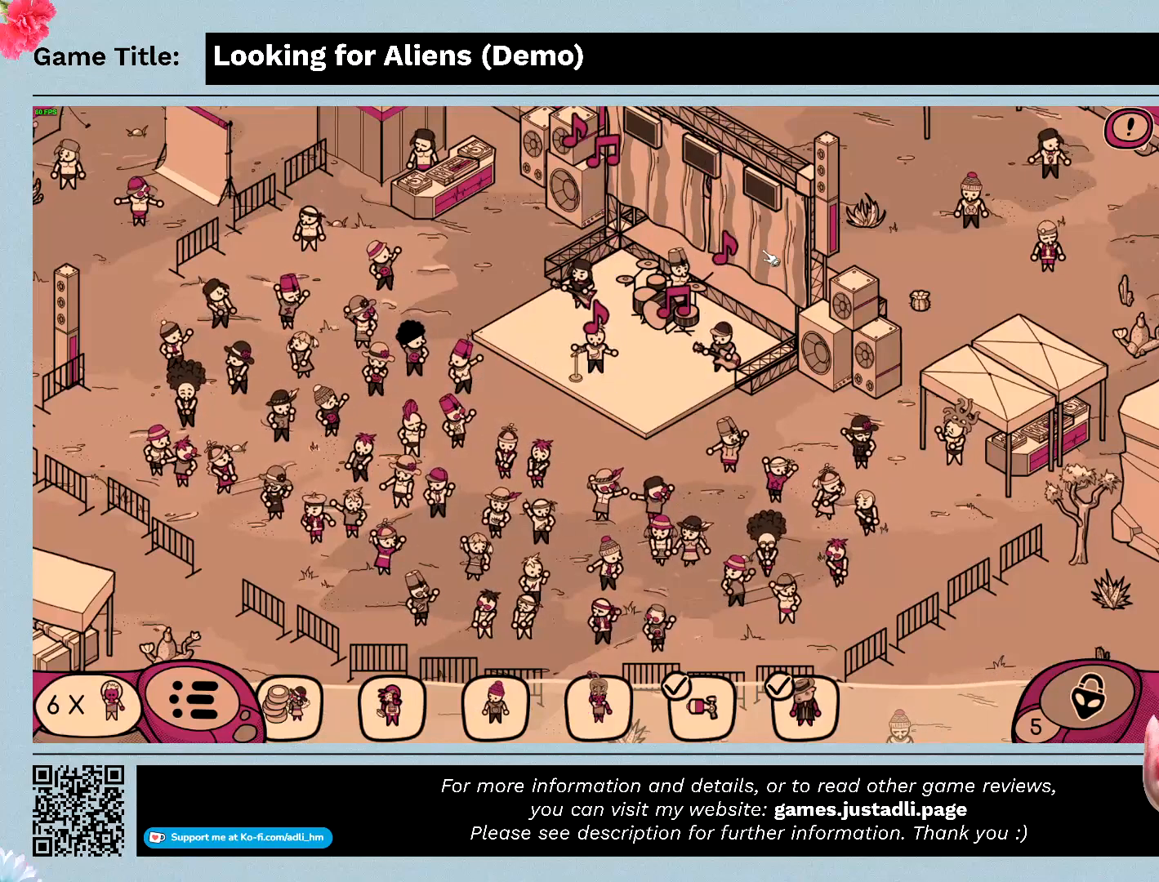
Gameplay with keyboard and mouse; each line is a JSON object with the keys and mouse buttons held at the frame after it. "events" lists presses ("down") and releases ("up") of "0", "1", "2", "3", "4", "5", "6", "7", "8", "9", "a", "alt", "b", "c", "caps_lock", "ctrl", "d", "down", "e", "escape", "f", "f1", "f2", "f3", "f4", "g", "h", "i", "j", "k", "l", "left", "m", "n", "o", "p", "q", "r", "return", "right", "s", "shift", "space", "t", "tab", "tilde", "u", "up", "v", "w", "x", "y", "z", "mouse_left", "mouse_wheel" and "mouse_right" between this image and that frame as [ms after this image, input, new state], when the widget could be followed in between. "mouse_left", "mouse_wheel", "mouse_right" = the "left", "wheel", "right" buttons of the "mouse" list. No other keys are recorded. "wheel" means that the mouse wheel is clicked or scrolled. Mouse movement is not recorded.
{"keys": [], "mouse": ["left"], "events": [[67, "mouse_left", "down"]]}
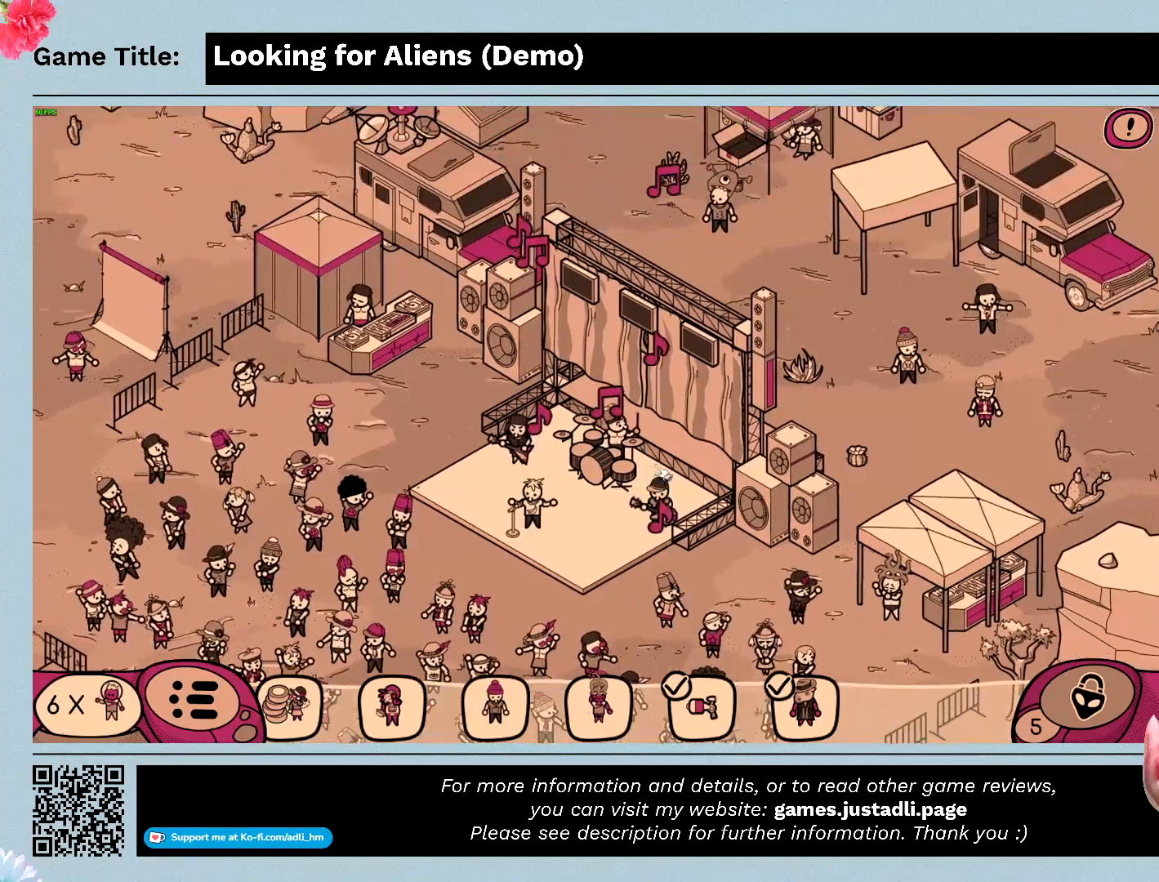
{"keys": [], "mouse": ["left"], "events": [[67, "mouse_left", "up"], [200, "mouse_left", "down"]]}
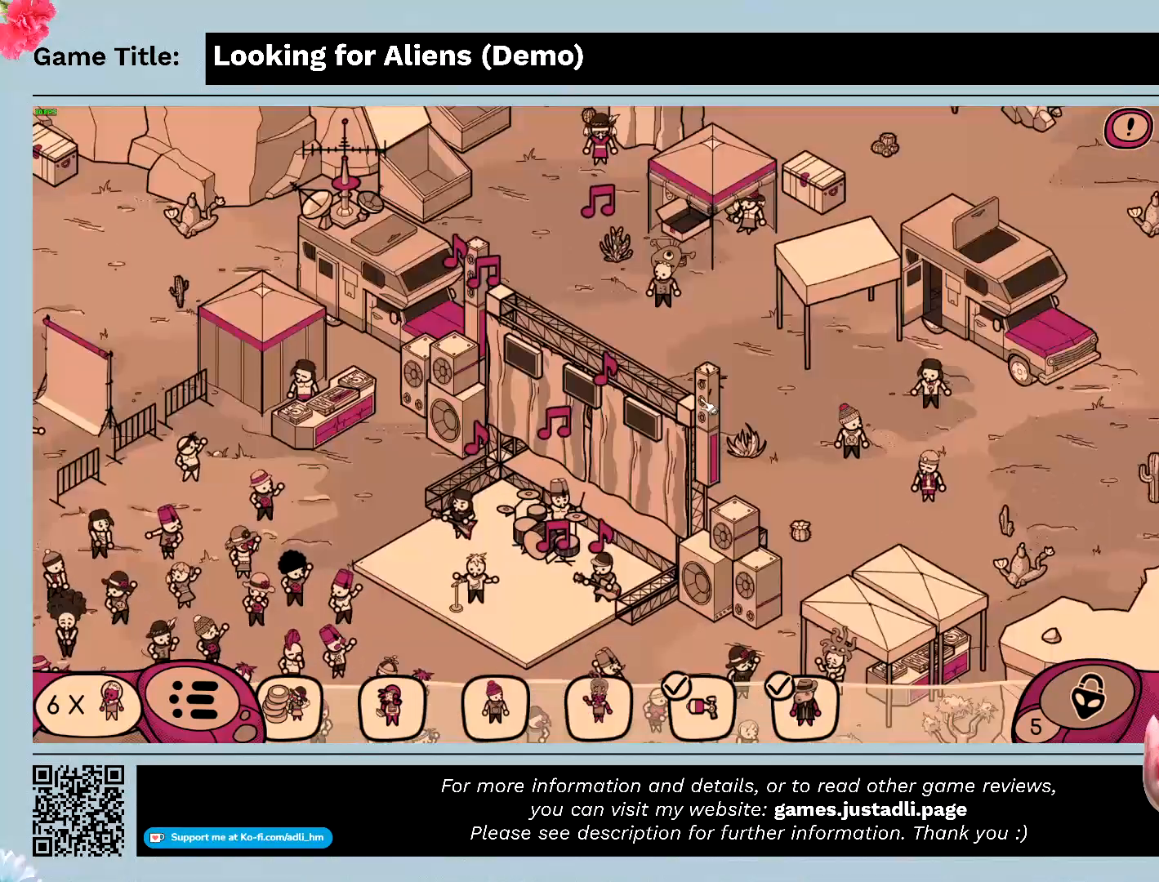
{"keys": [], "mouse": [], "events": [[167, "mouse_left", "up"]]}
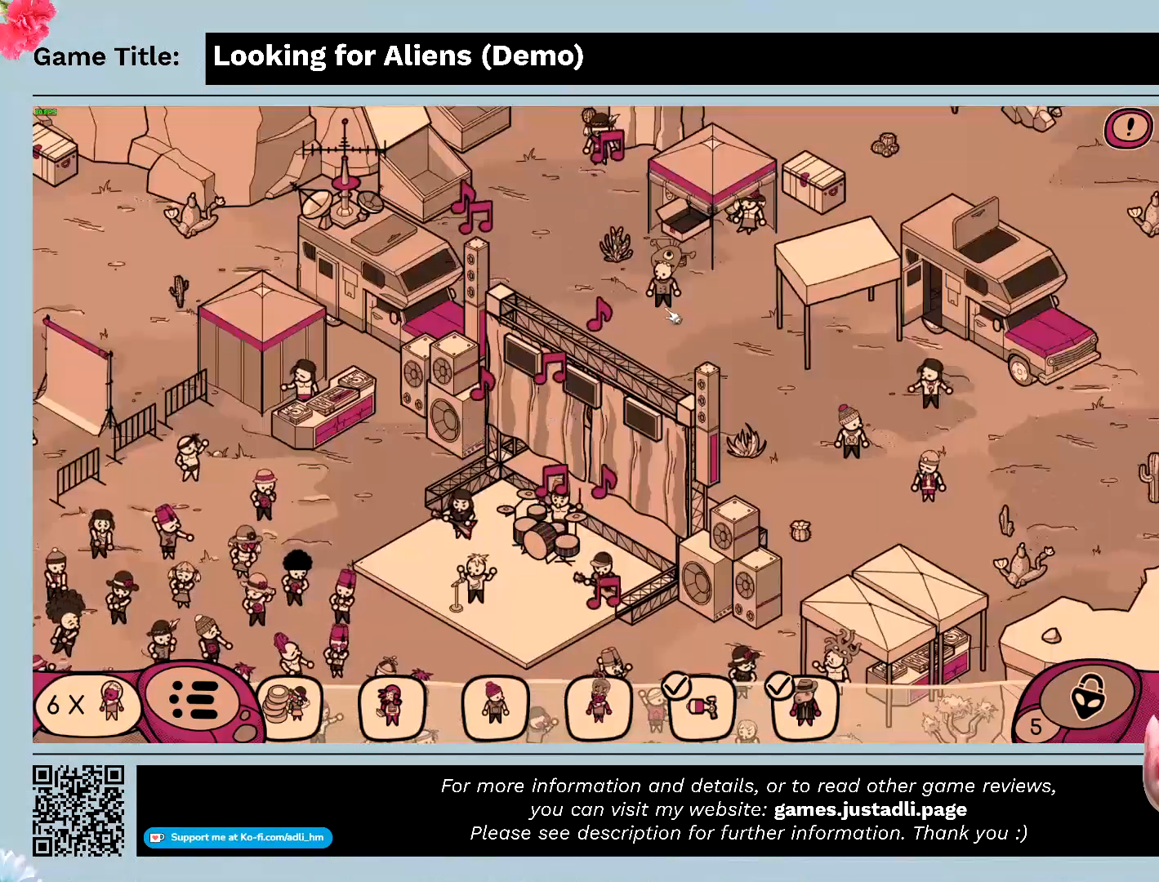
{"keys": [], "mouse": ["left"], "events": [[367, "mouse_left", "down"]]}
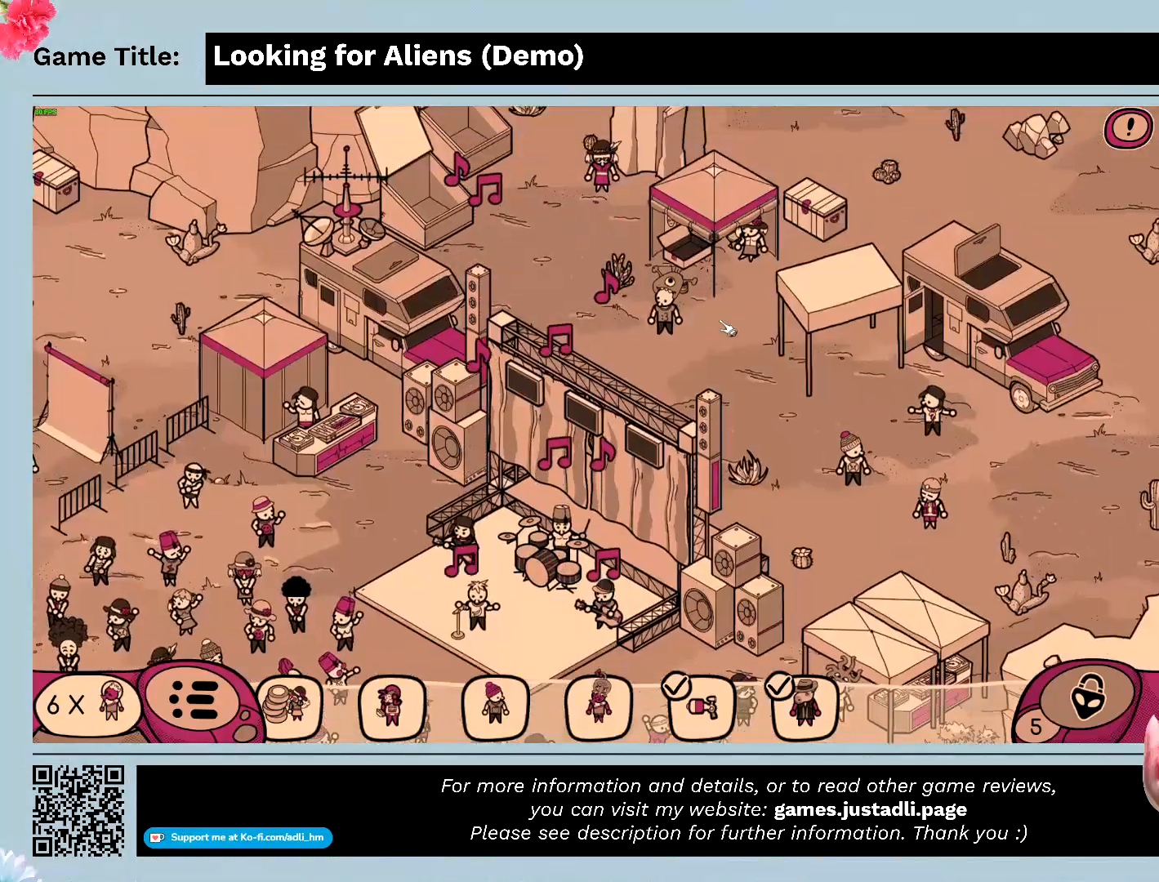
{"keys": [], "mouse": [], "events": [[400, "mouse_left", "up"]]}
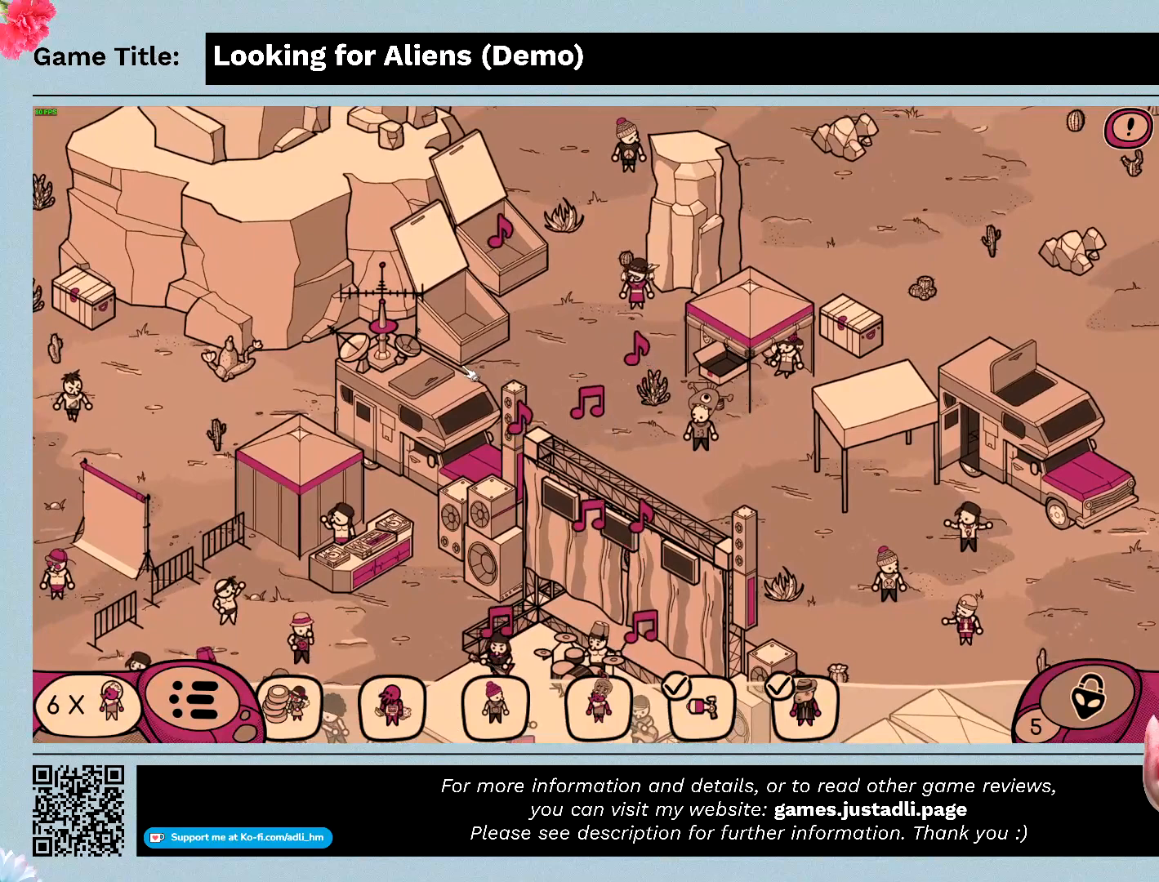
{"keys": [], "mouse": ["left"], "events": [[100, "mouse_left", "down"]]}
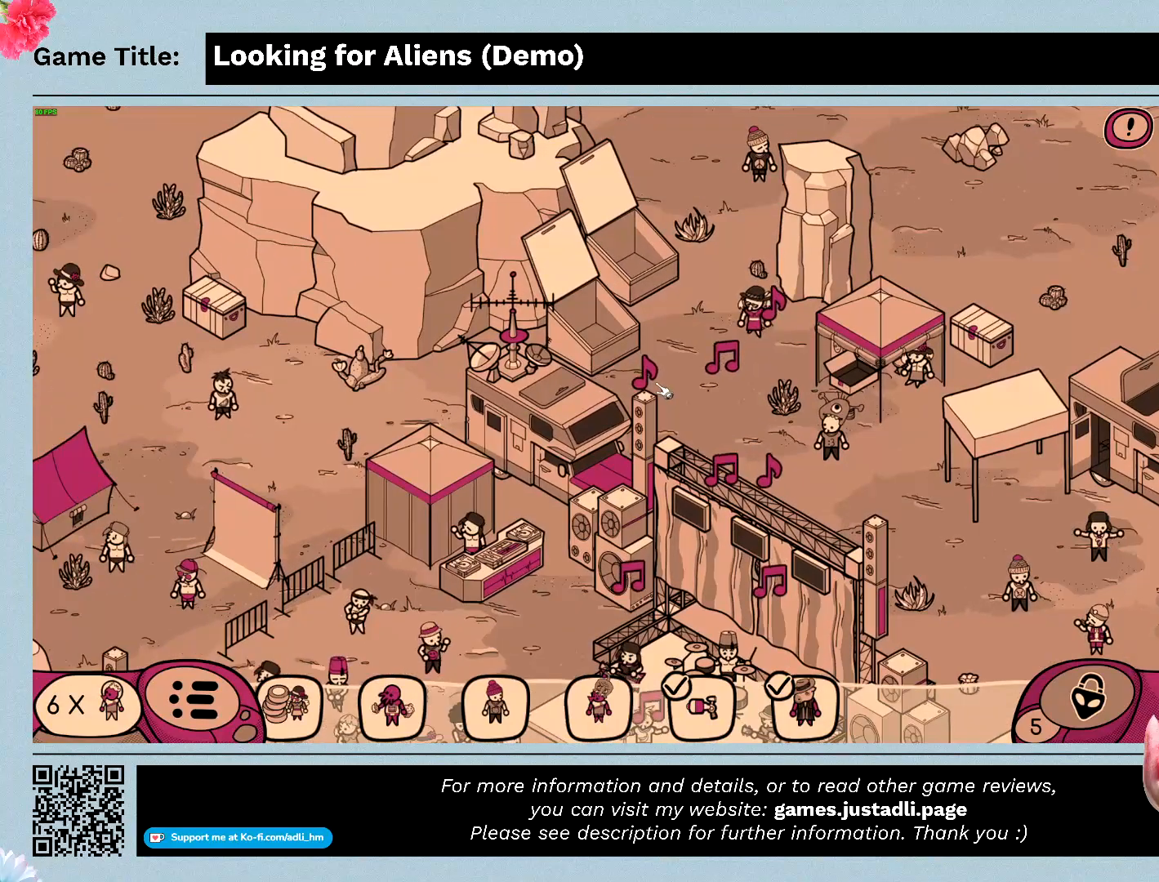
{"keys": [], "mouse": ["left"], "events": [[167, "mouse_left", "up"], [333, "mouse_left", "down"]]}
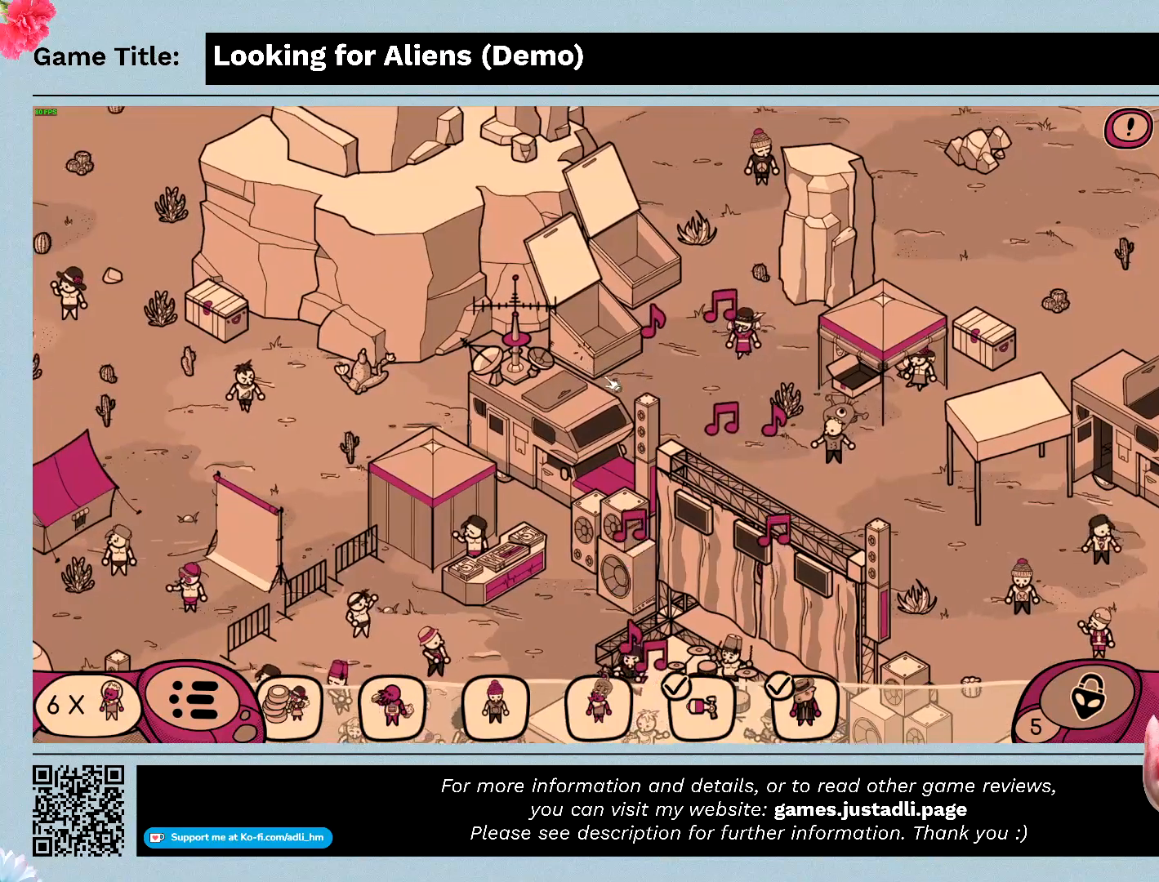
{"keys": [], "mouse": [], "events": [[333, "mouse_left", "up"]]}
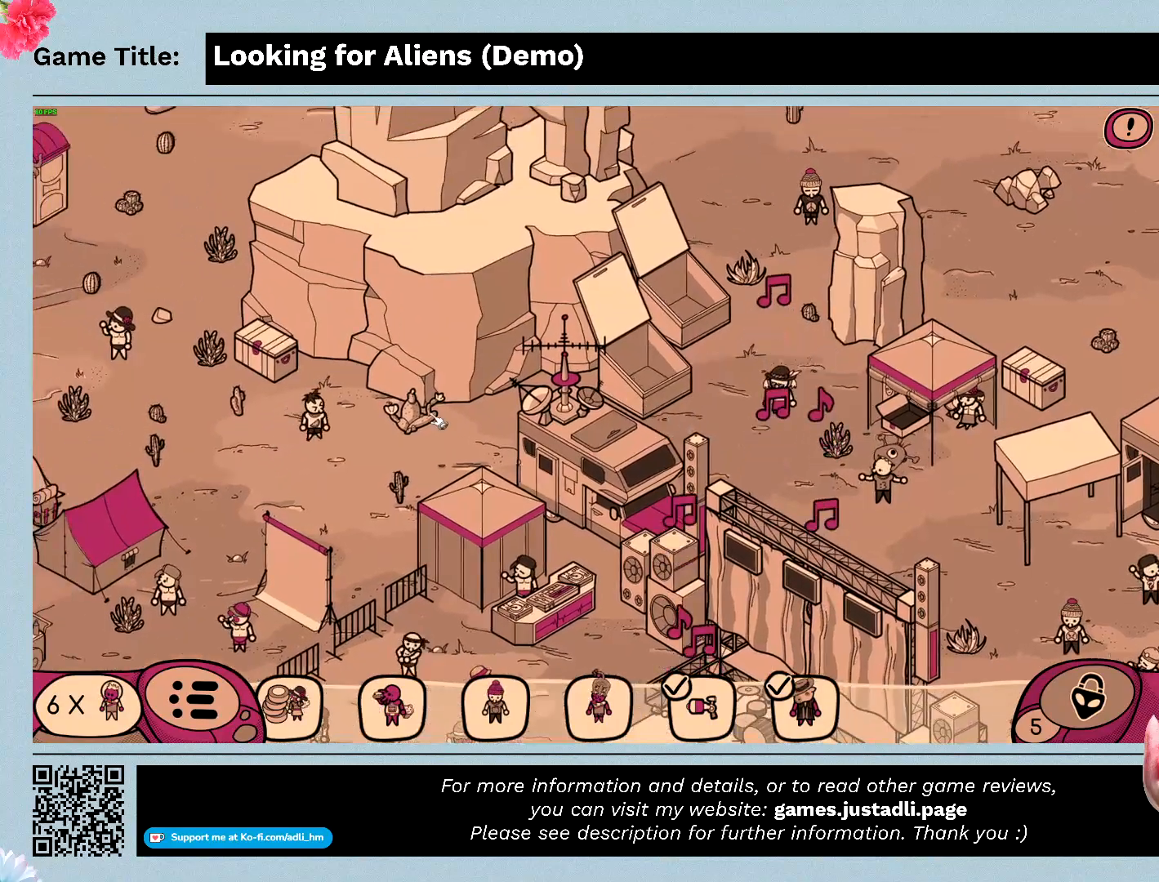
{"keys": [], "mouse": ["left"], "events": [[100, "mouse_left", "down"]]}
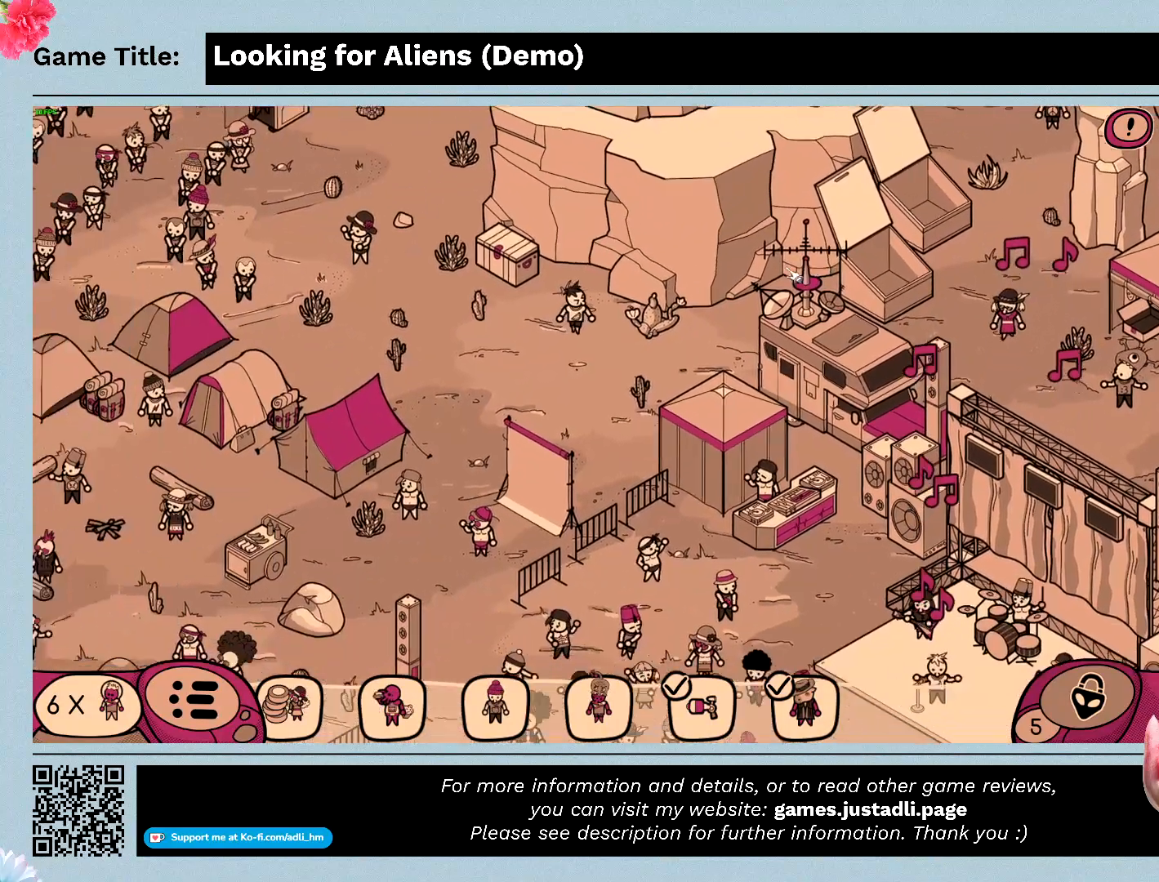
{"keys": [], "mouse": ["left"], "events": [[233, "mouse_left", "up"], [367, "mouse_left", "down"]]}
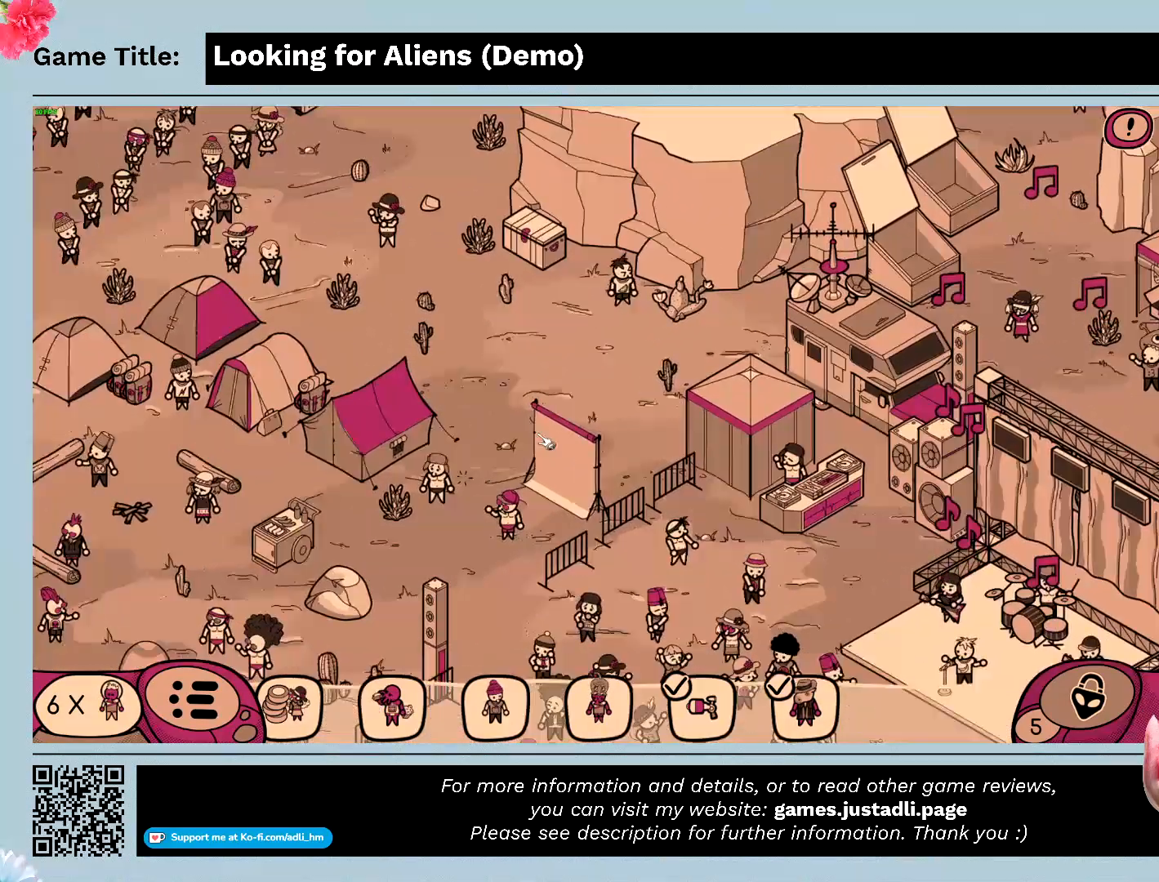
{"keys": [], "mouse": [], "events": [[333, "mouse_left", "up"]]}
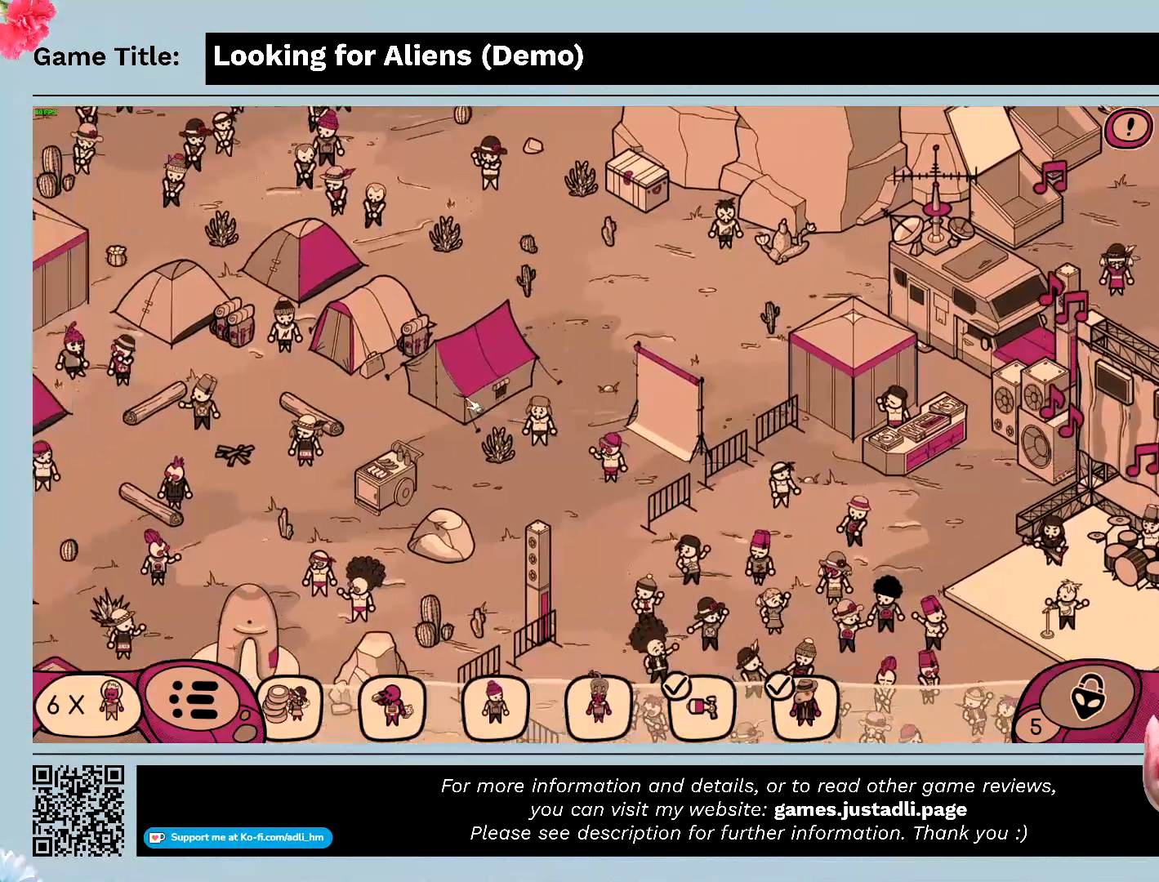
{"keys": [], "mouse": ["left"], "events": [[333, "mouse_left", "down"]]}
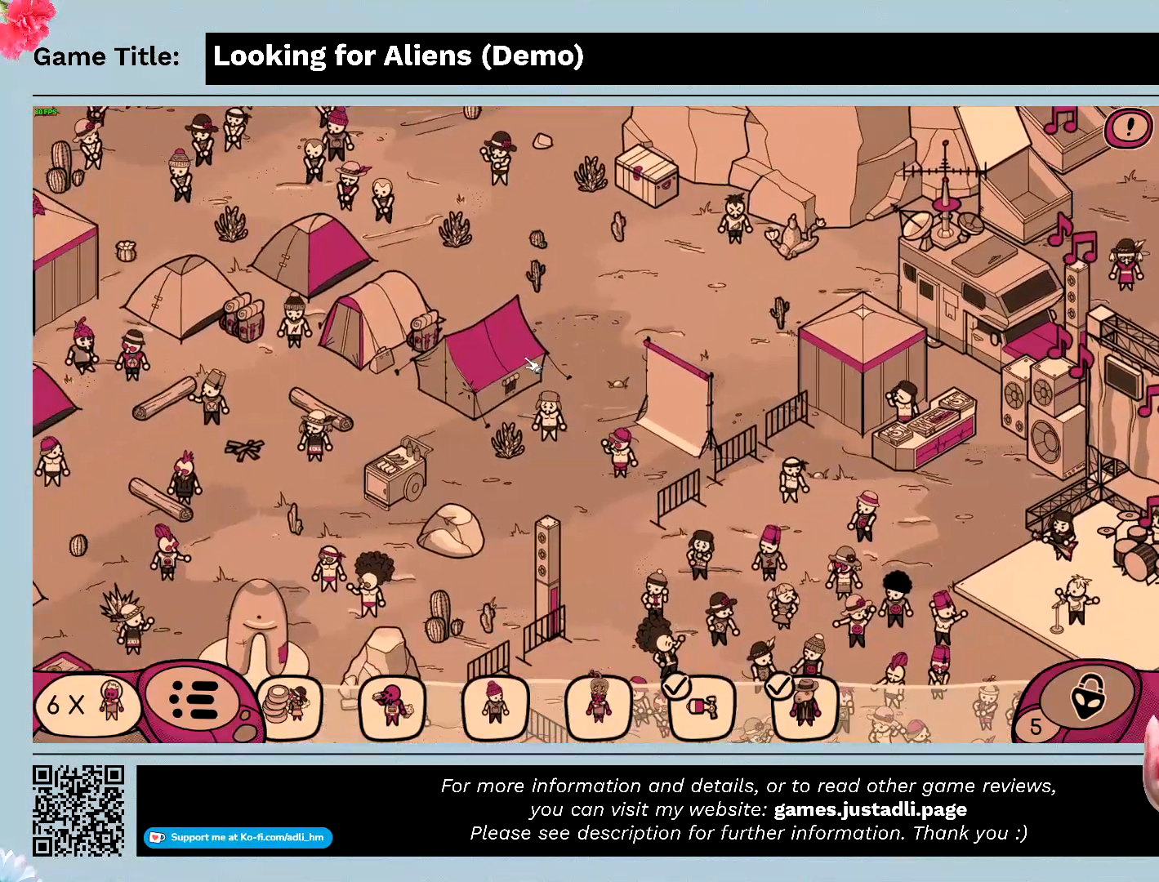
{"keys": [], "mouse": [], "events": [[500, "mouse_left", "up"]]}
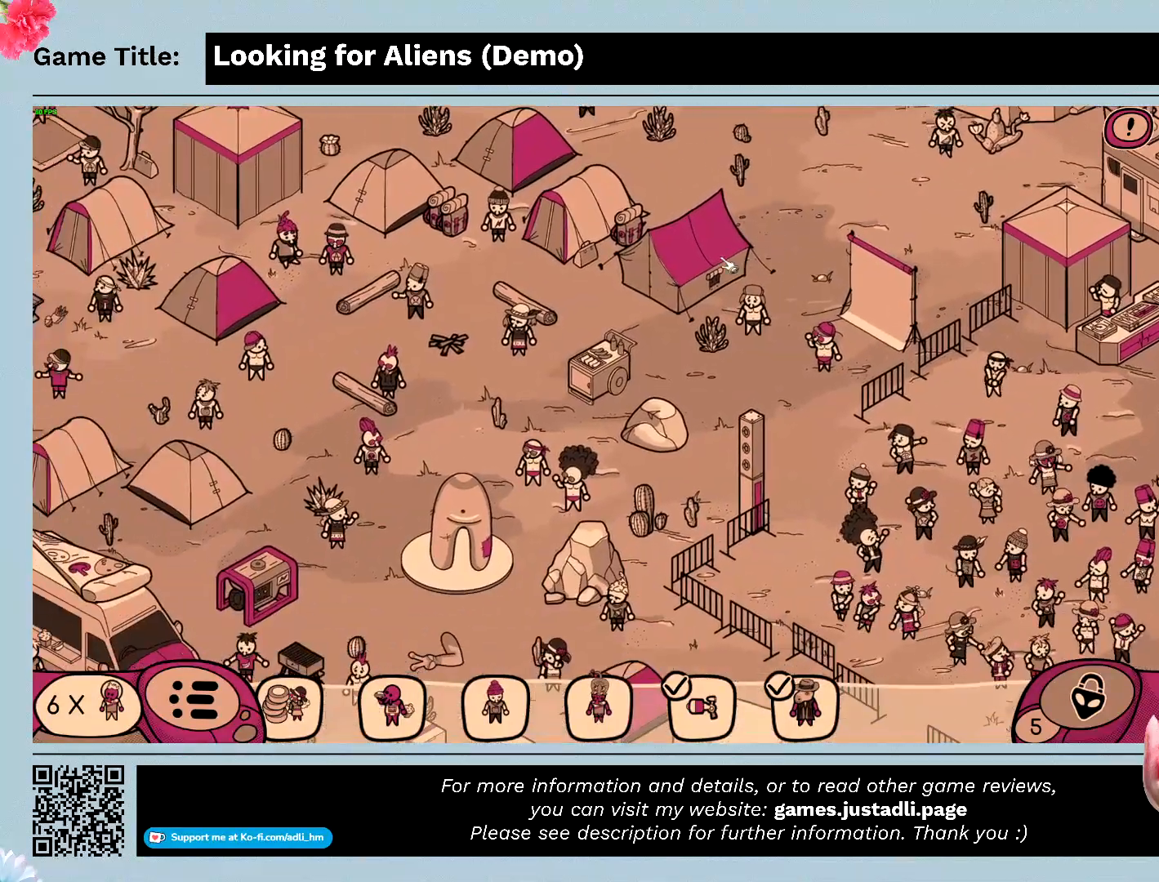
{"keys": [], "mouse": [], "events": []}
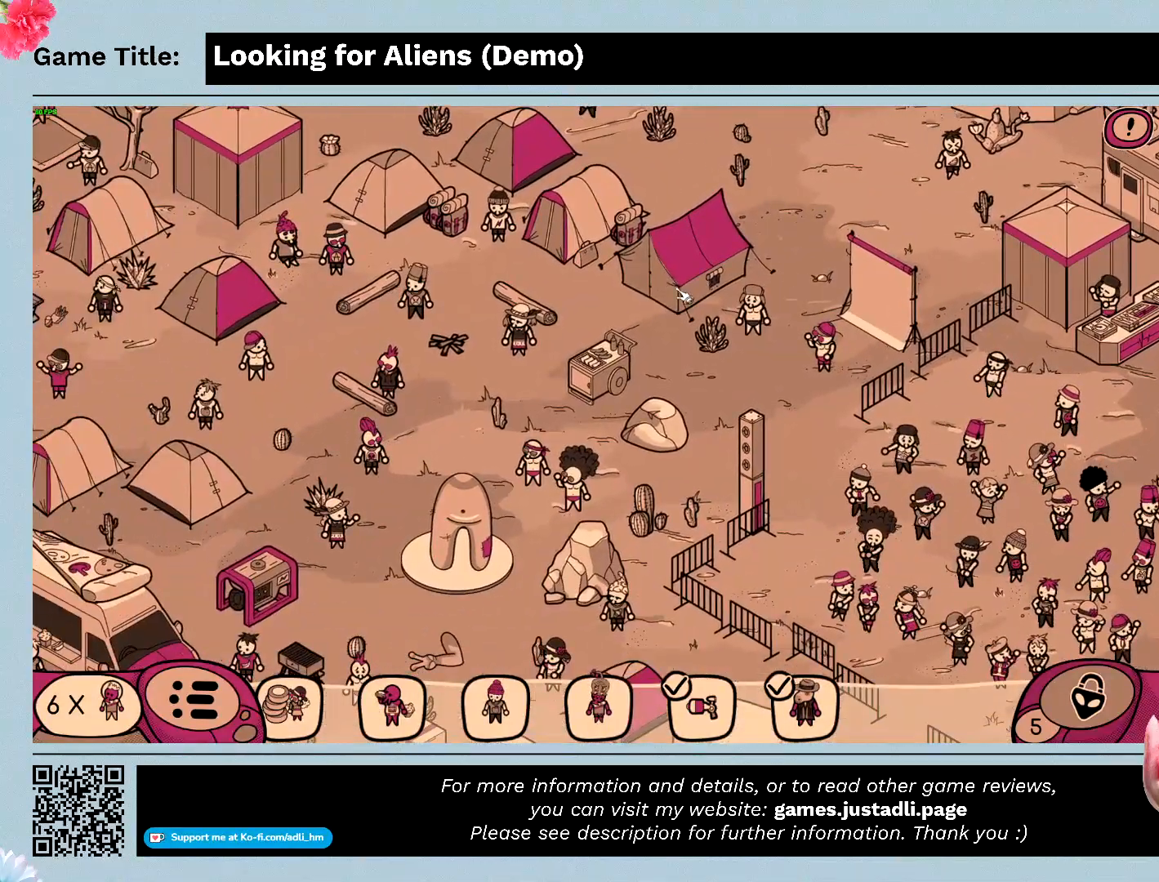
{"keys": [], "mouse": [], "events": []}
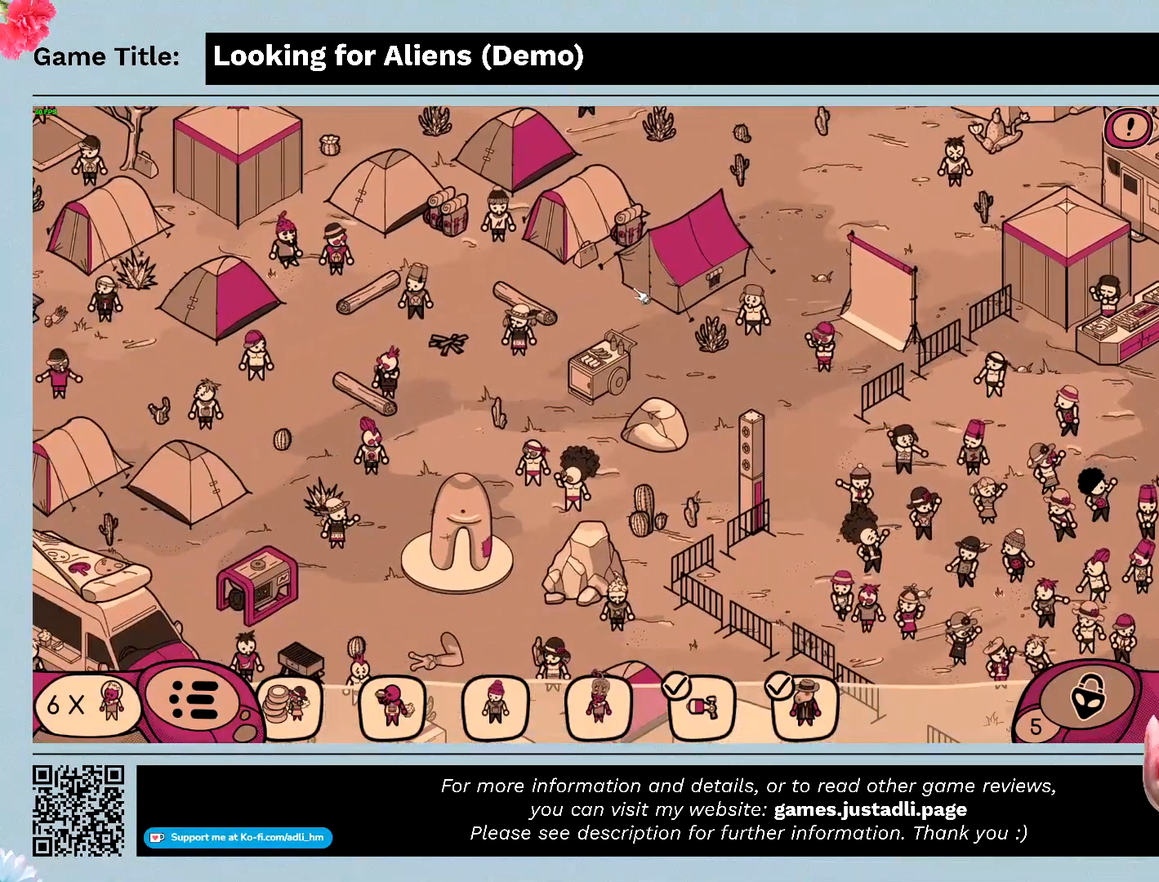
{"keys": [], "mouse": [], "events": [[100, "mouse_left", "down"], [433, "mouse_left", "up"]]}
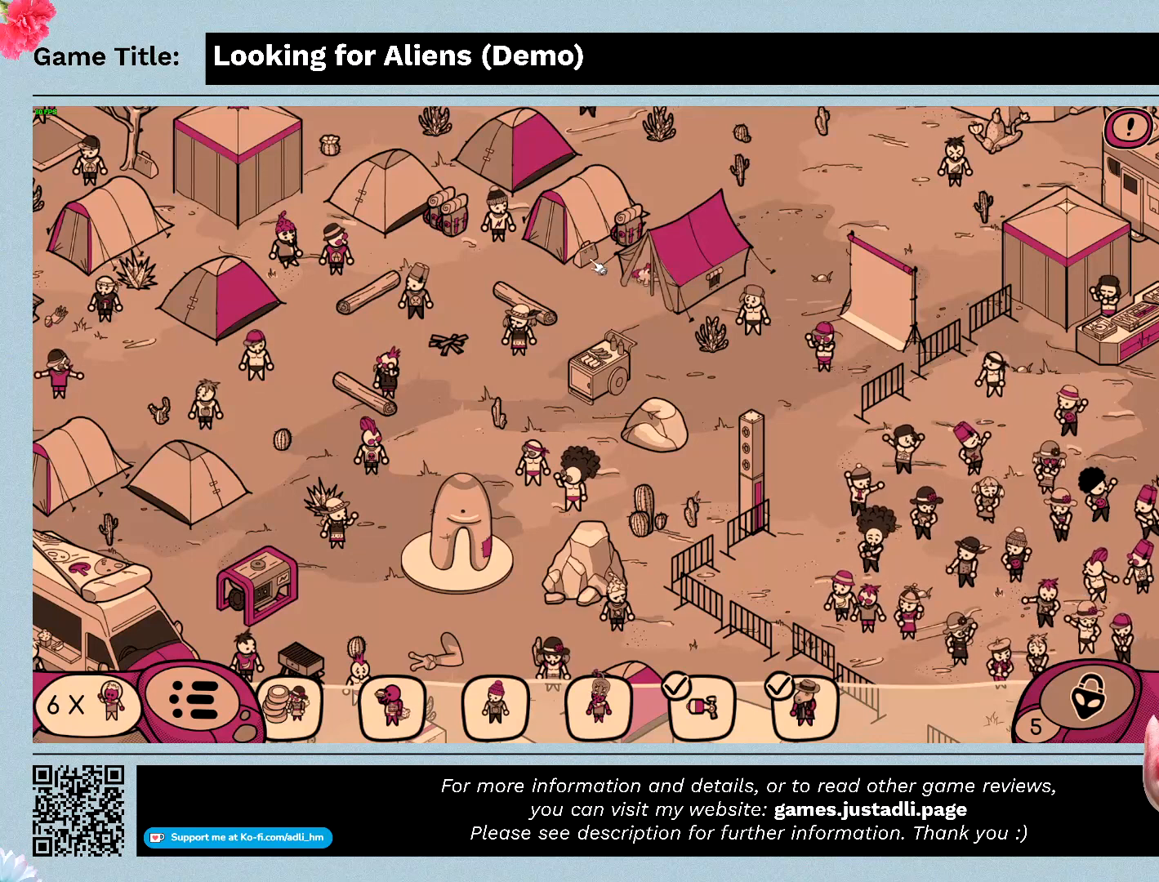
{"keys": [], "mouse": ["left"], "events": [[267, "mouse_left", "down"]]}
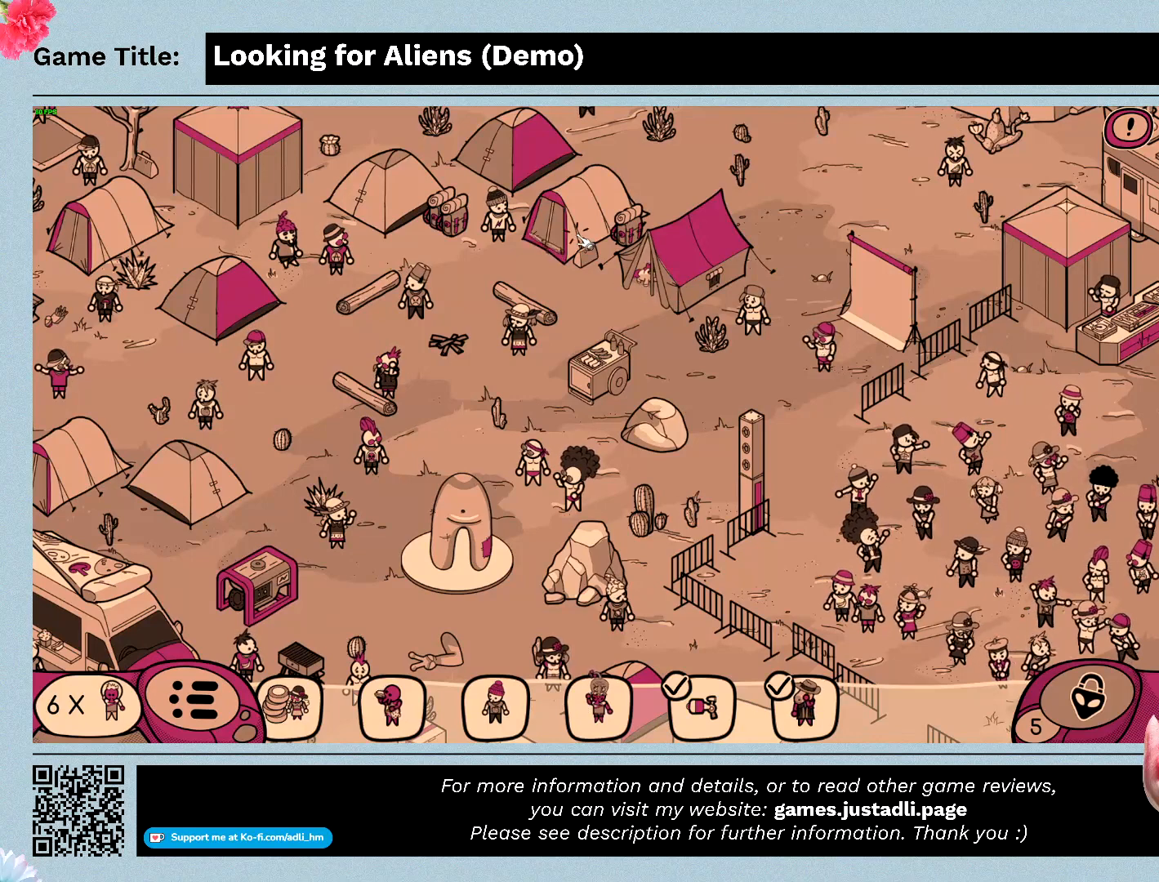
{"keys": [], "mouse": [], "events": [[33, "mouse_left", "up"]]}
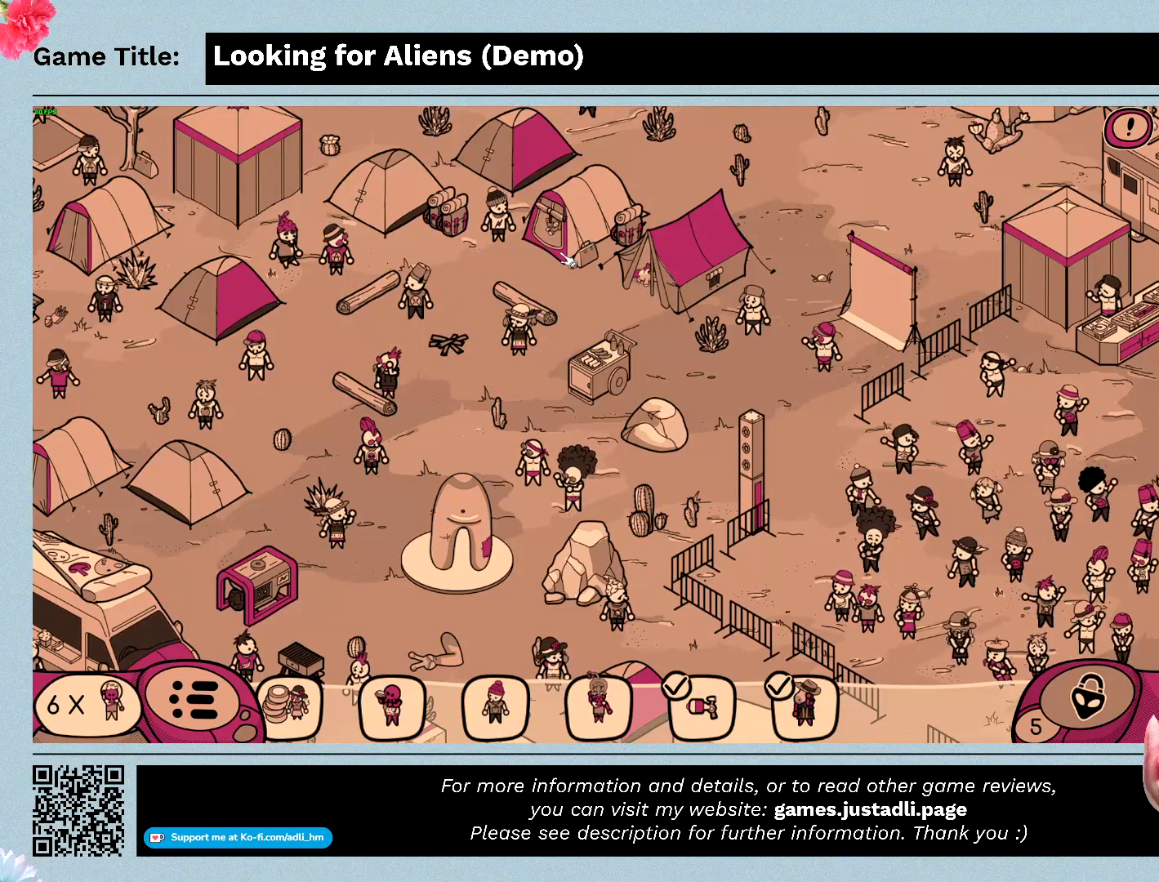
{"keys": [], "mouse": [], "events": []}
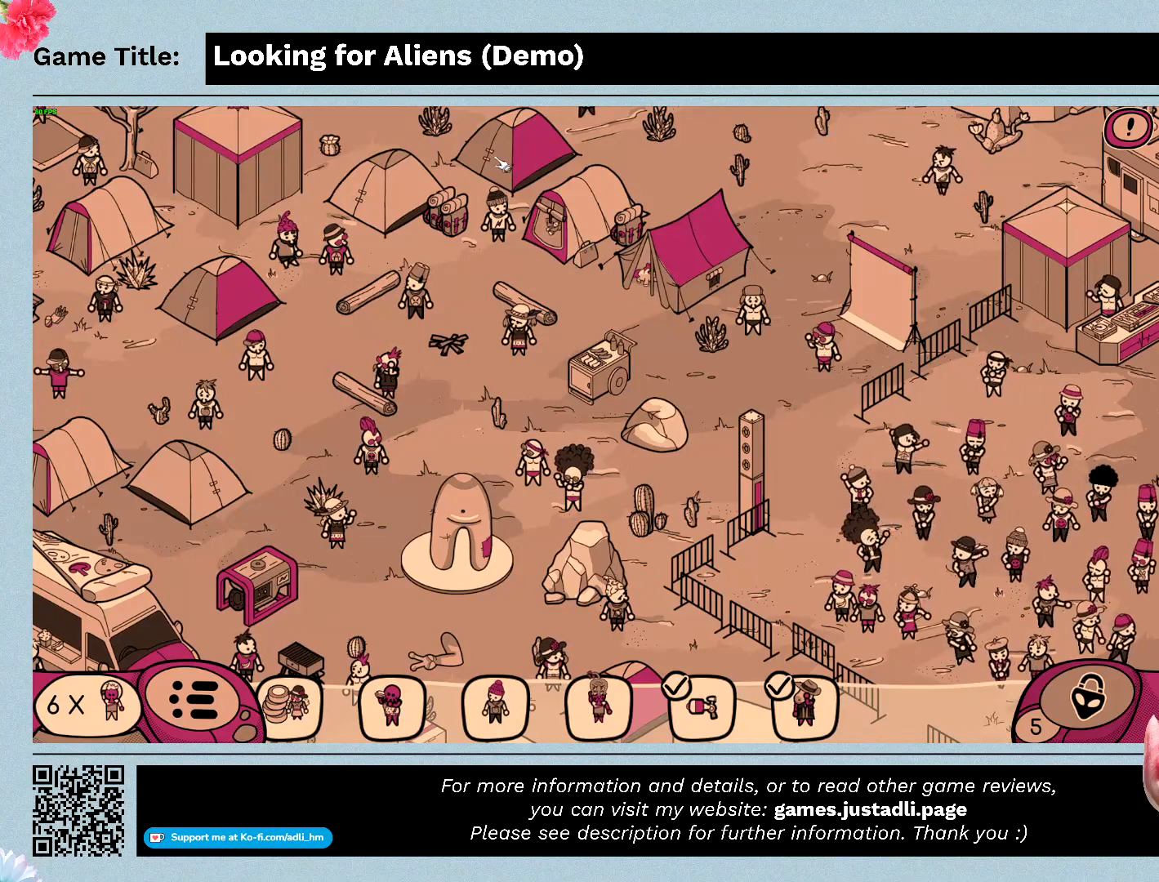
{"keys": [], "mouse": [], "events": [[100, "mouse_left", "down"], [333, "mouse_left", "up"]]}
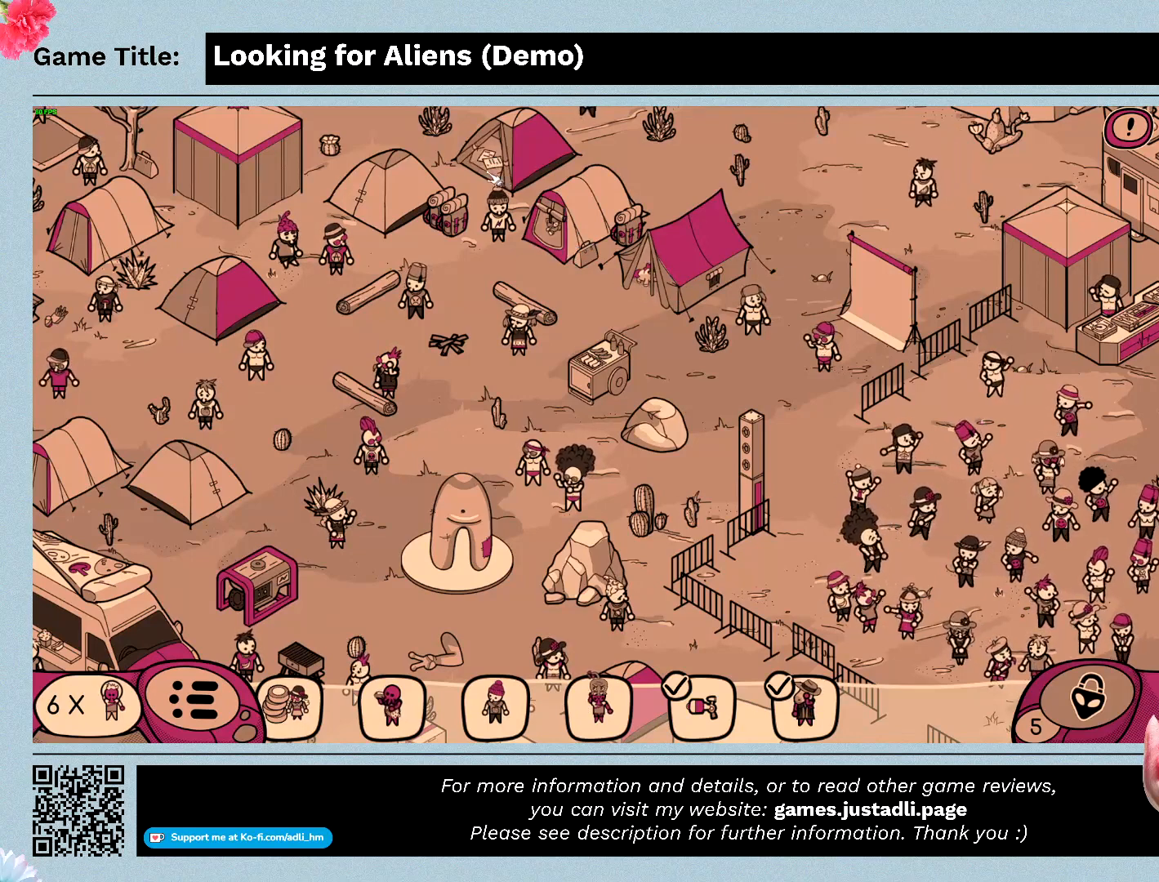
{"keys": [], "mouse": [], "events": []}
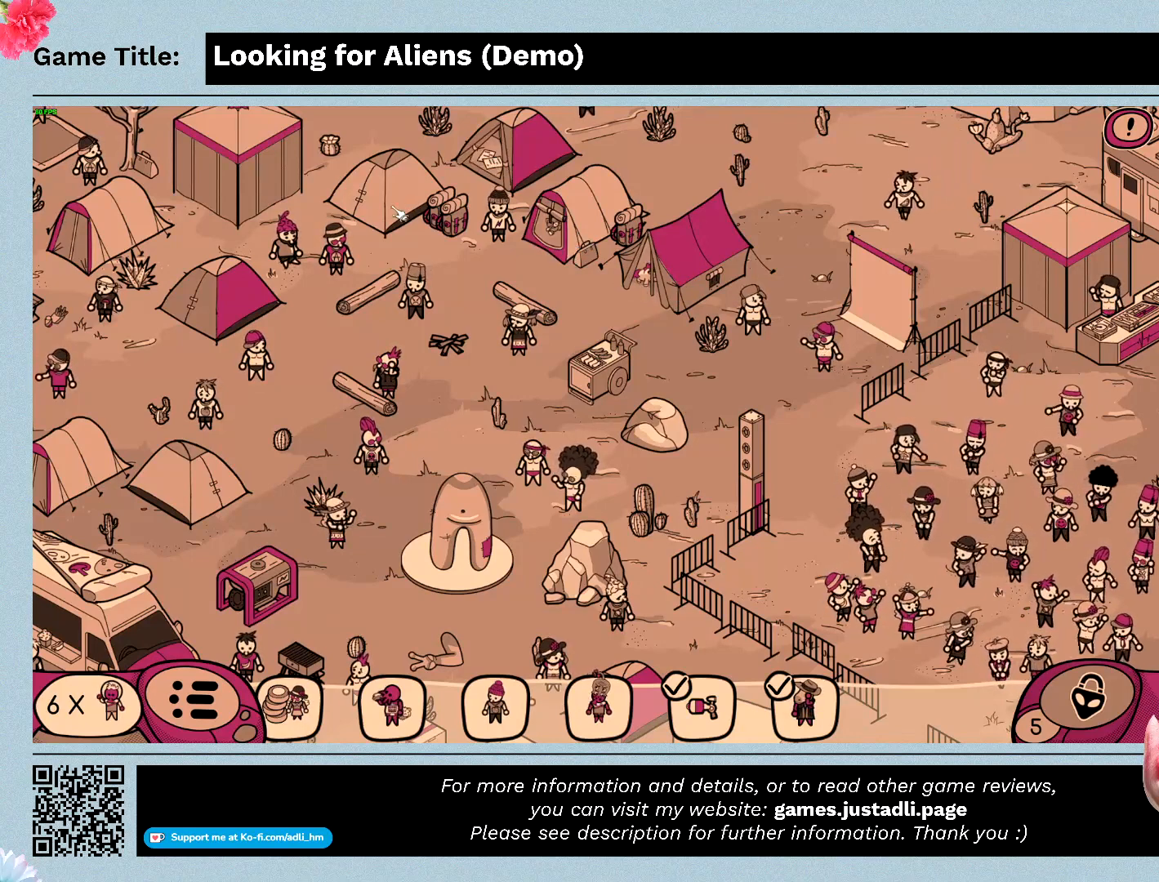
{"keys": [], "mouse": ["left"], "events": [[233, "mouse_left", "down"]]}
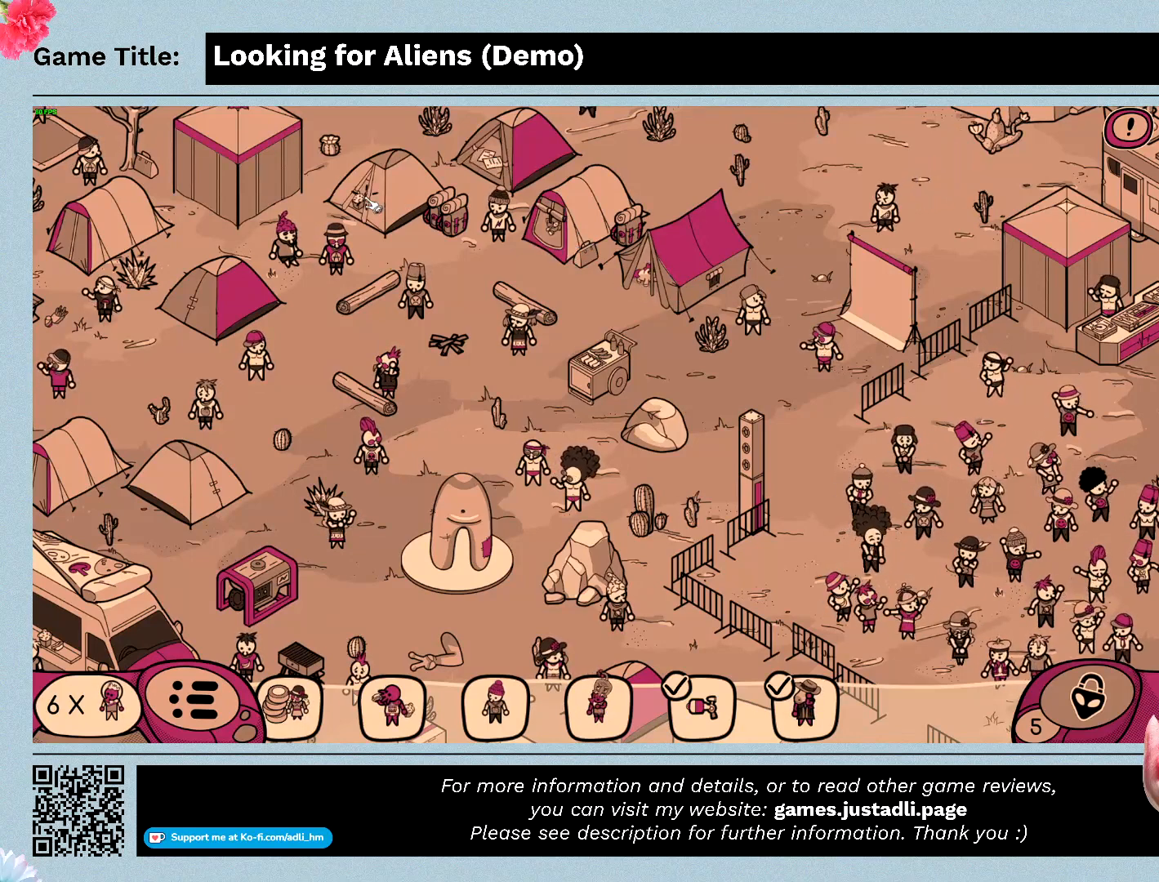
{"keys": [], "mouse": ["left"], "events": [[33, "mouse_left", "up"], [300, "mouse_left", "down"]]}
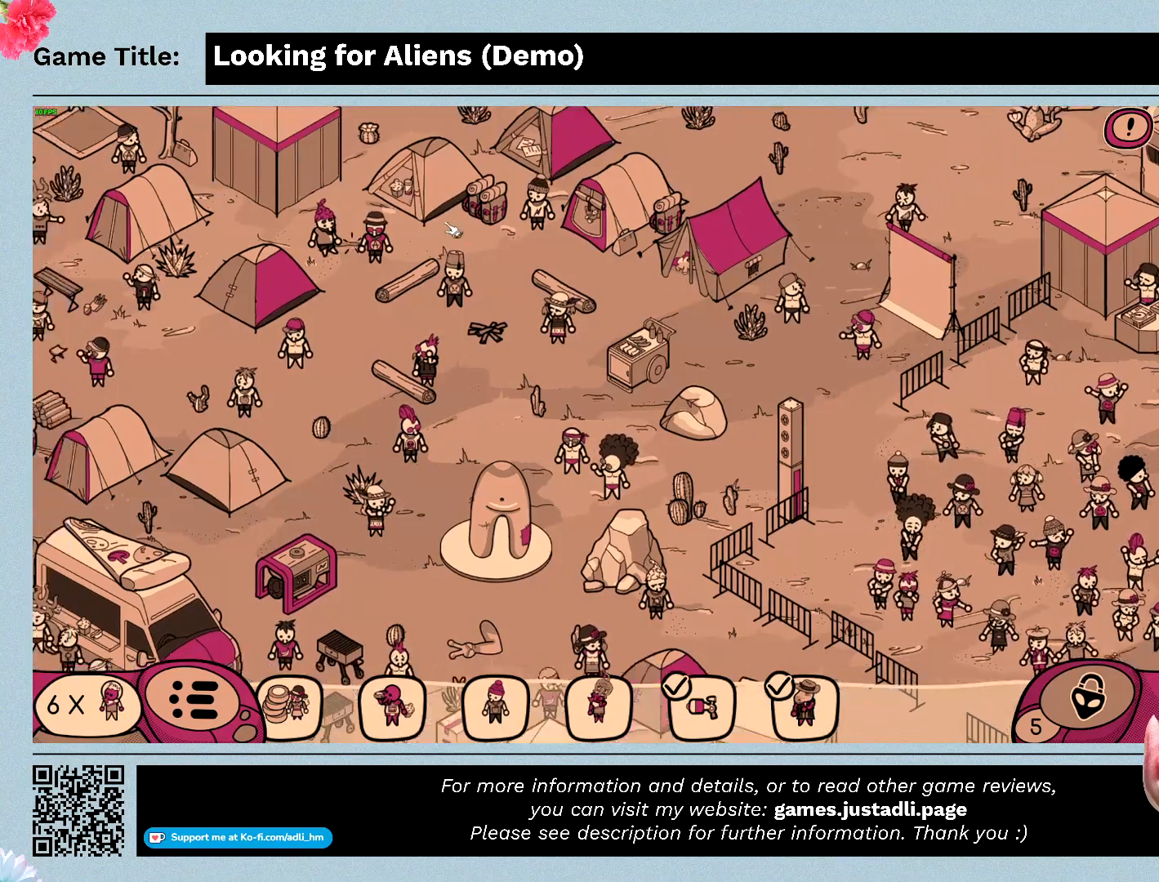
{"keys": [], "mouse": [], "events": [[433, "mouse_left", "up"]]}
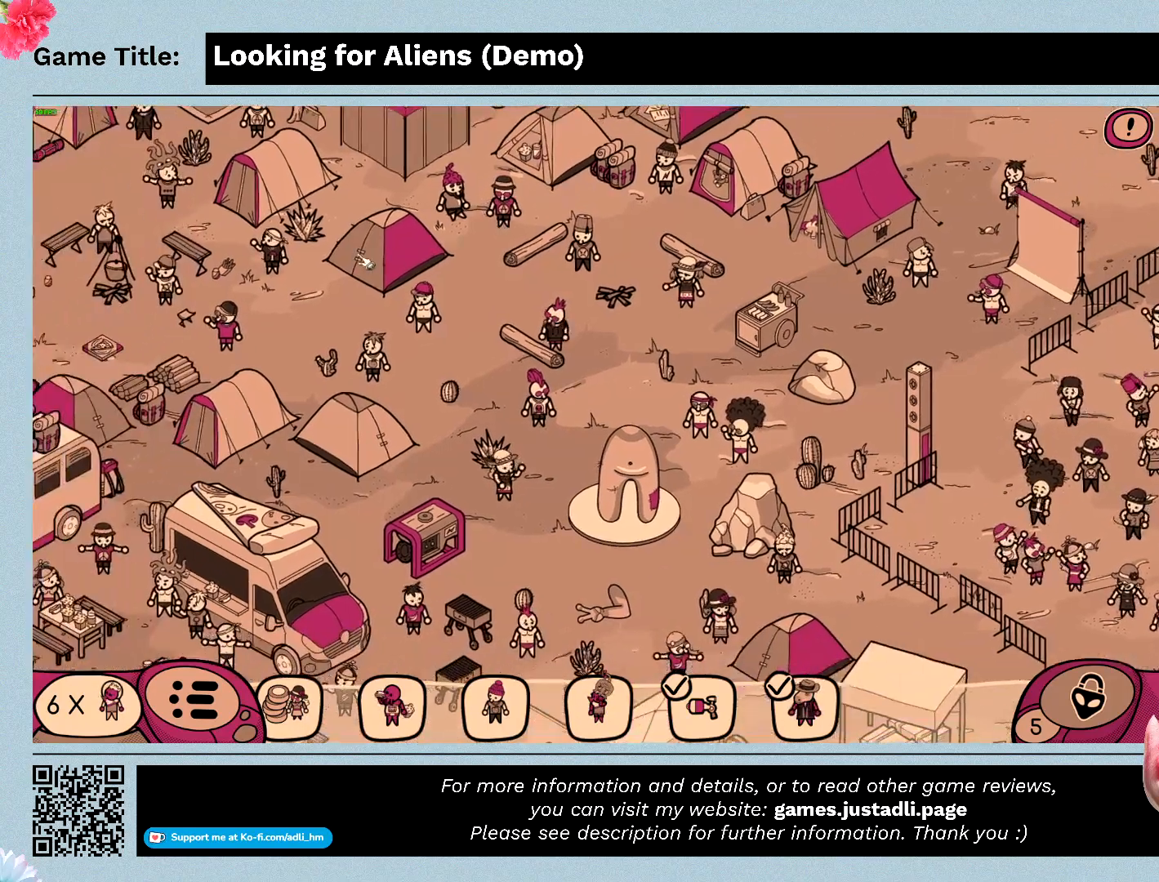
{"keys": [], "mouse": ["left"], "events": [[300, "mouse_left", "down"]]}
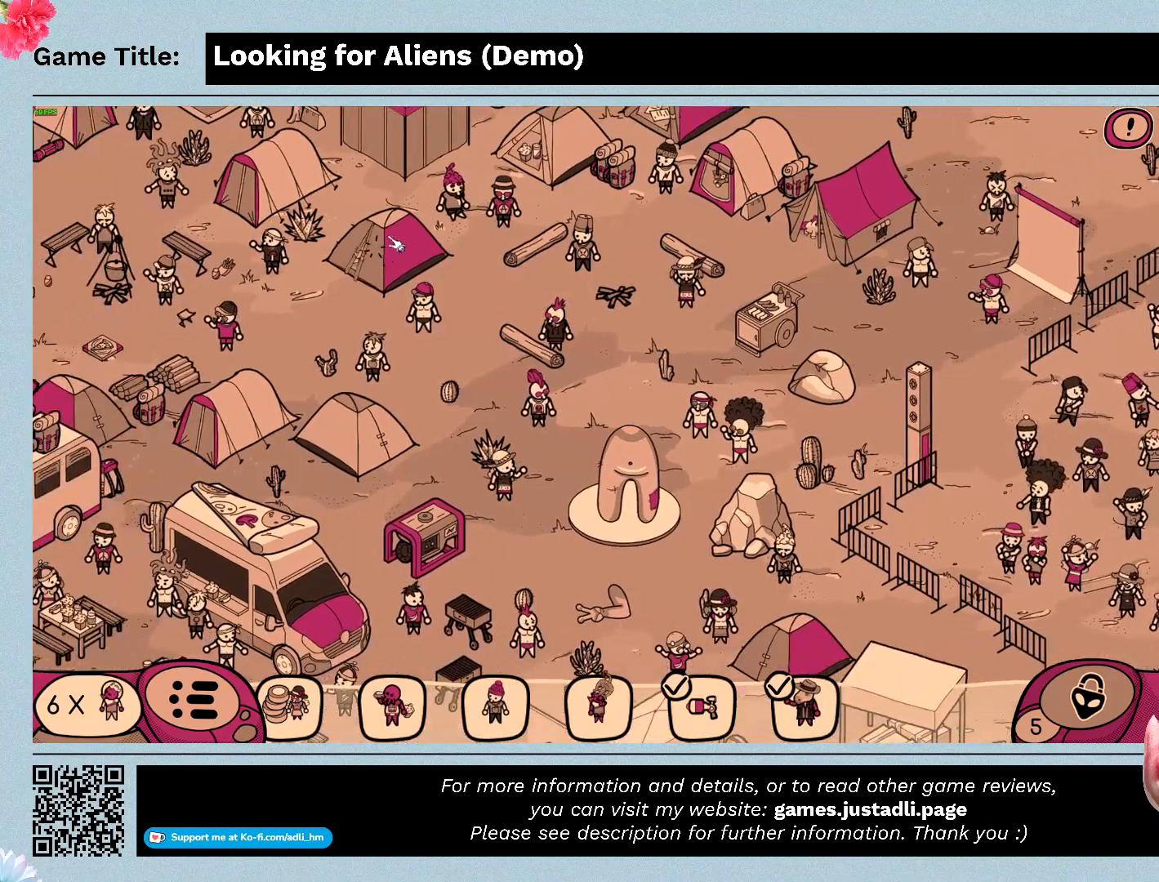
{"keys": [], "mouse": [], "events": [[67, "mouse_left", "up"]]}
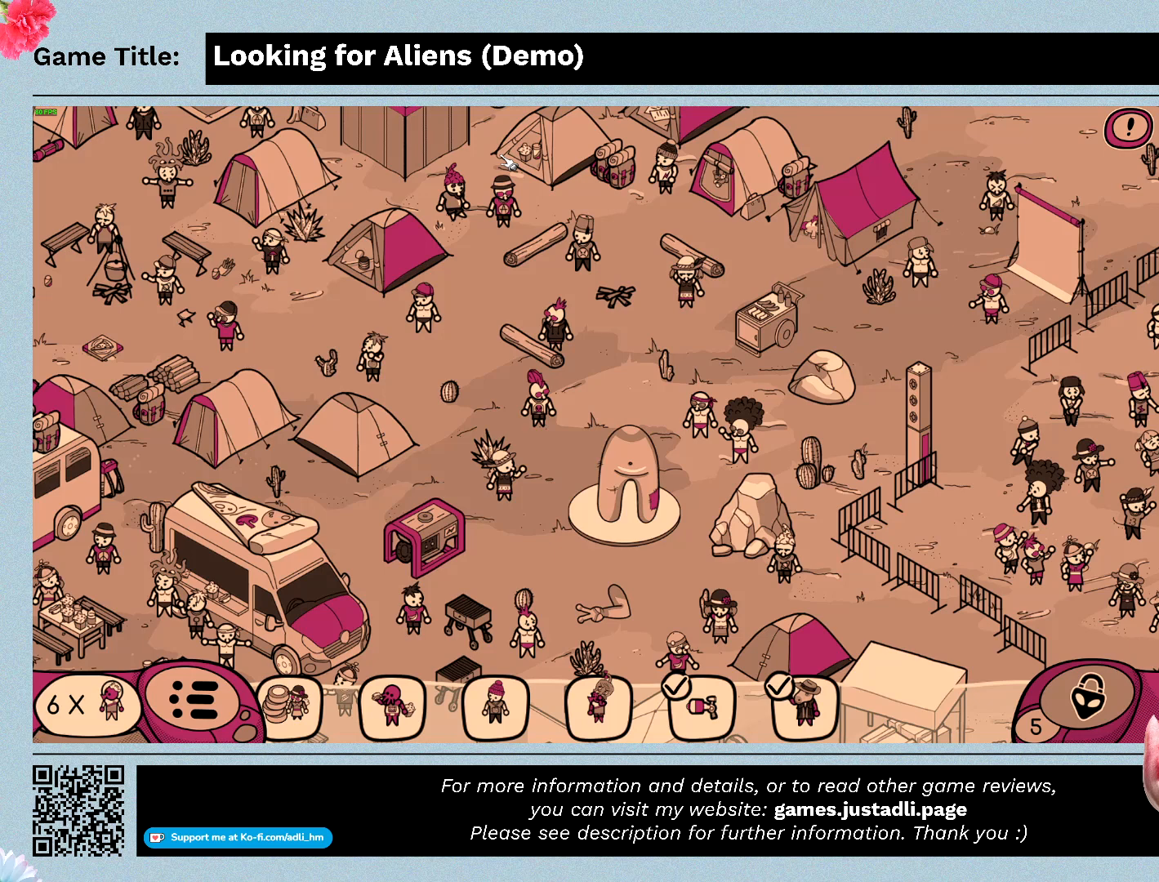
{"keys": [], "mouse": [], "events": []}
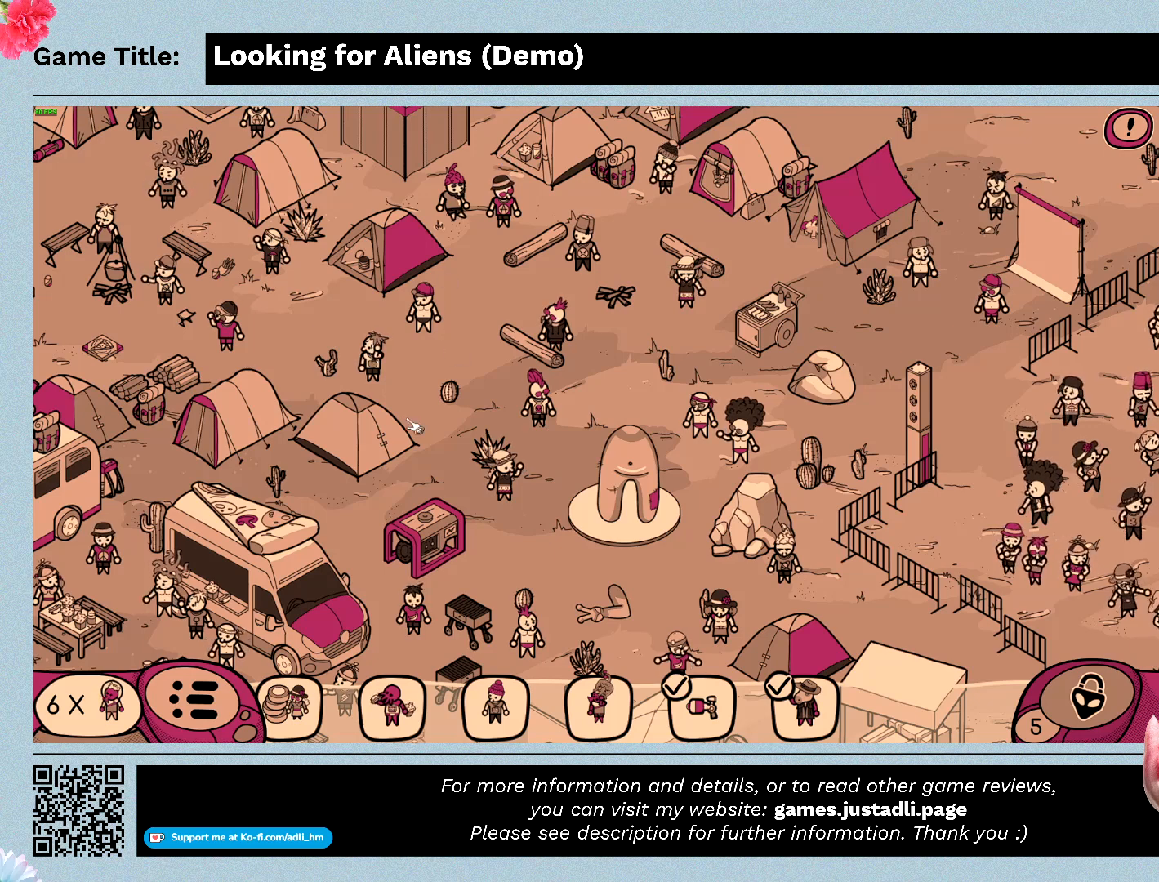
{"keys": [], "mouse": ["left"], "events": [[500, "mouse_left", "down"]]}
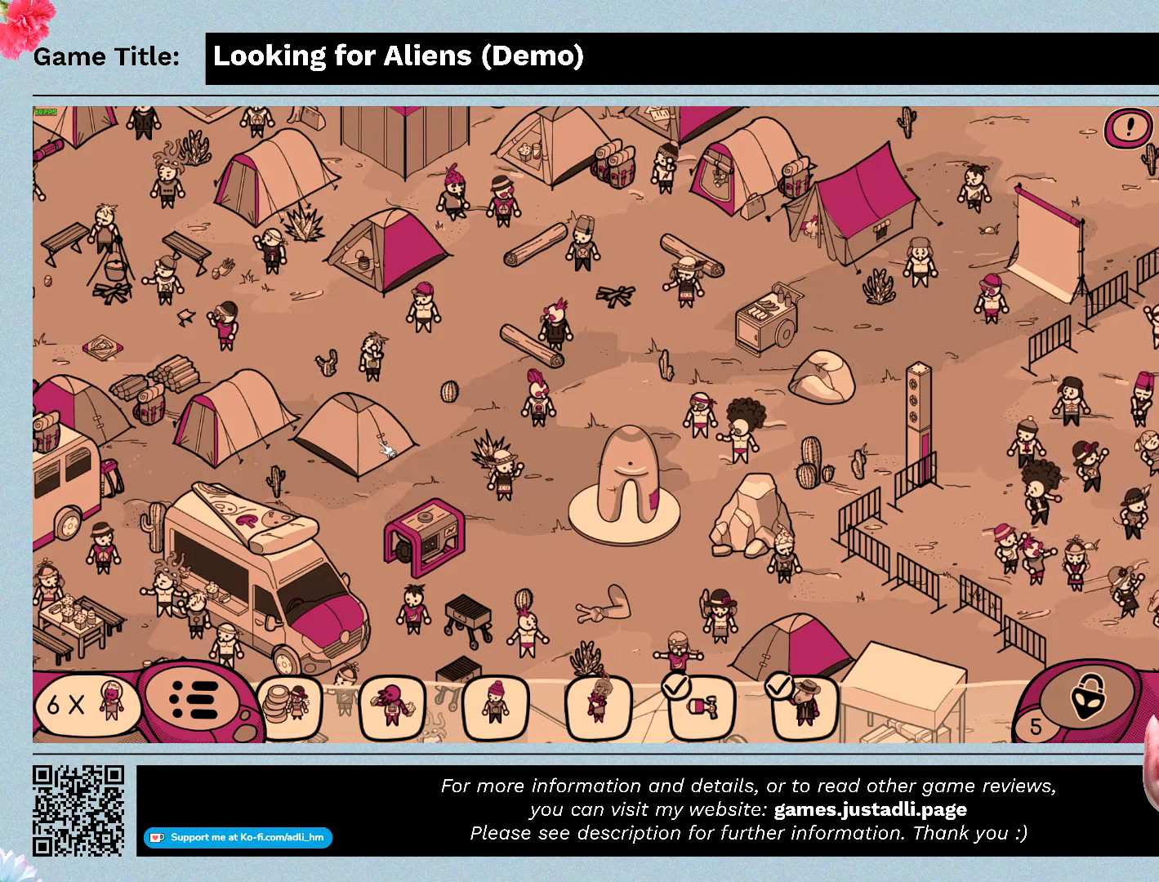
{"keys": [], "mouse": [], "events": [[267, "mouse_left", "up"]]}
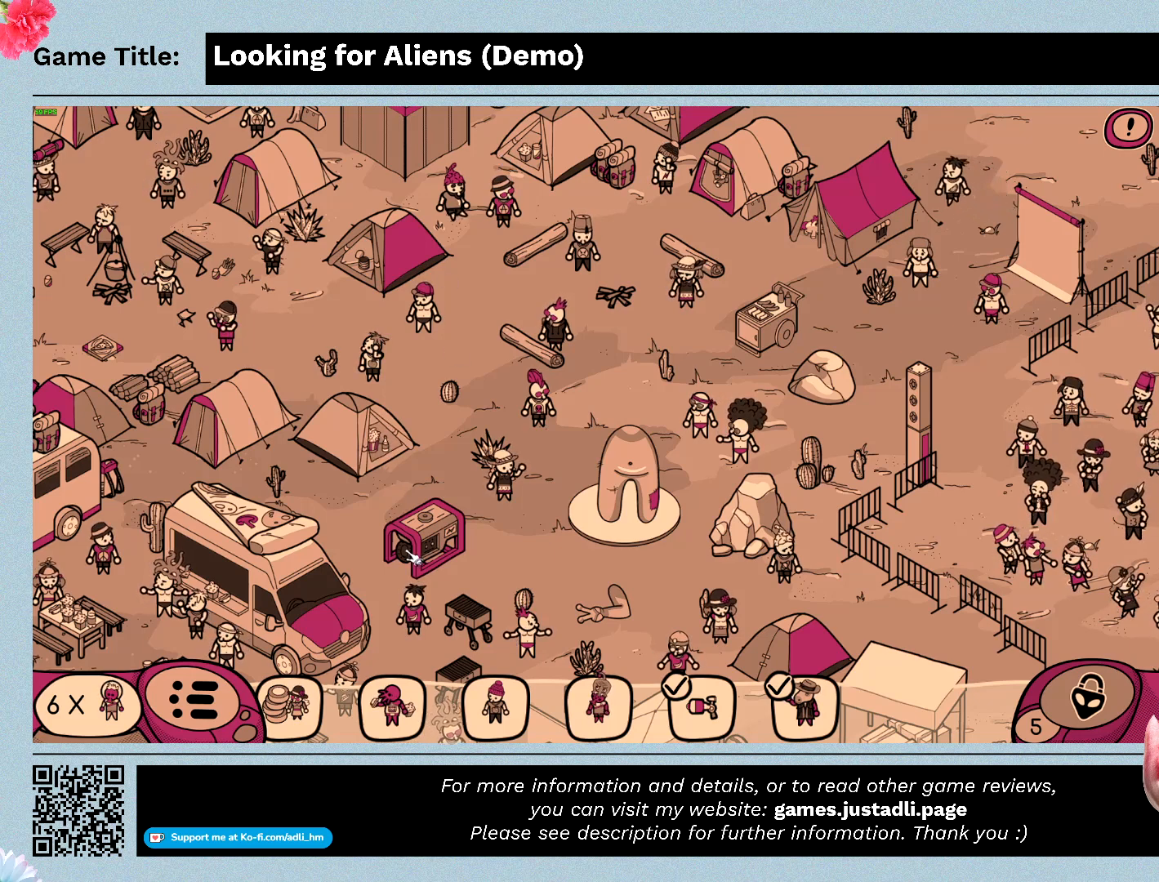
{"keys": [], "mouse": ["left"], "events": [[500, "mouse_left", "down"]]}